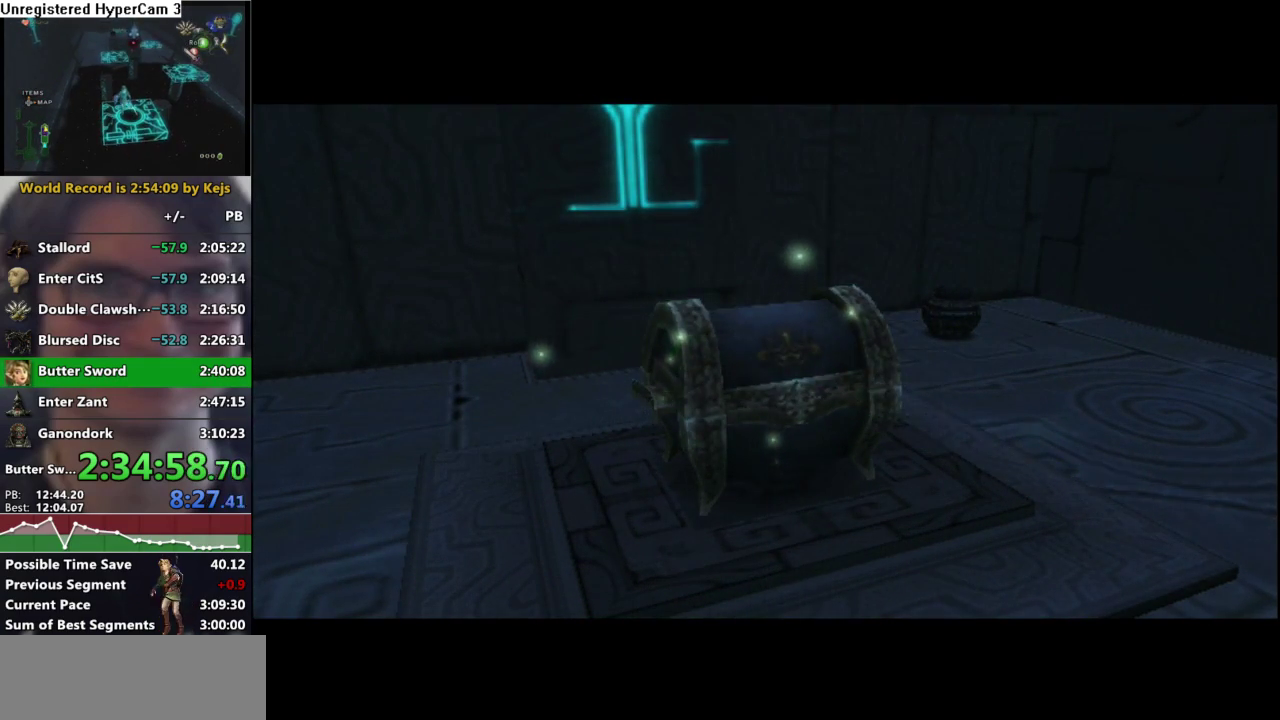
Gameplay with a controller (Nintendo layout); each line is a JSON object with the inputs held at the frame after it. "events" lists button and stick changes between this image and that frame as [ms after this image, input, new state], when the widget could be followed in between. Not read: L3 R3.
{"buttons": ["L1"], "left_stick": "center", "right_stick": "center", "events": [[417, "L1", "down"]]}
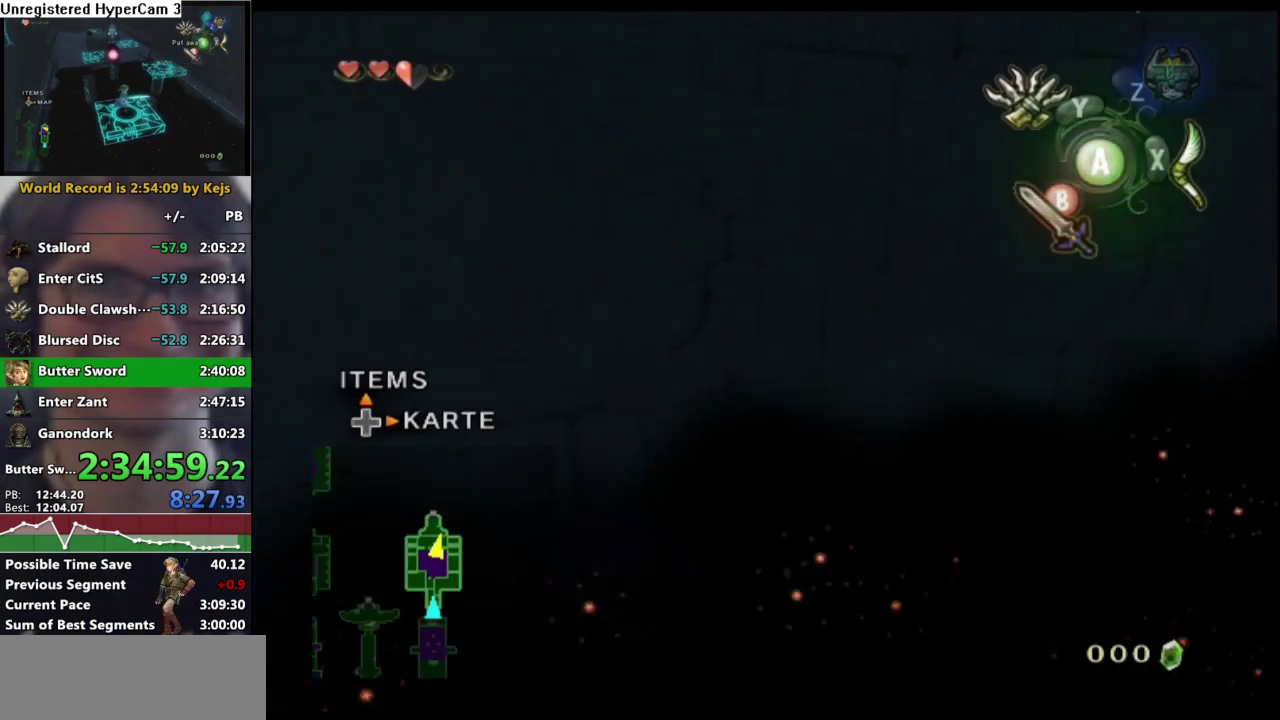
{"buttons": [], "left_stick": "up", "right_stick": "center", "events": [[200, "L1", "up"], [367, "left_stick", "up"]]}
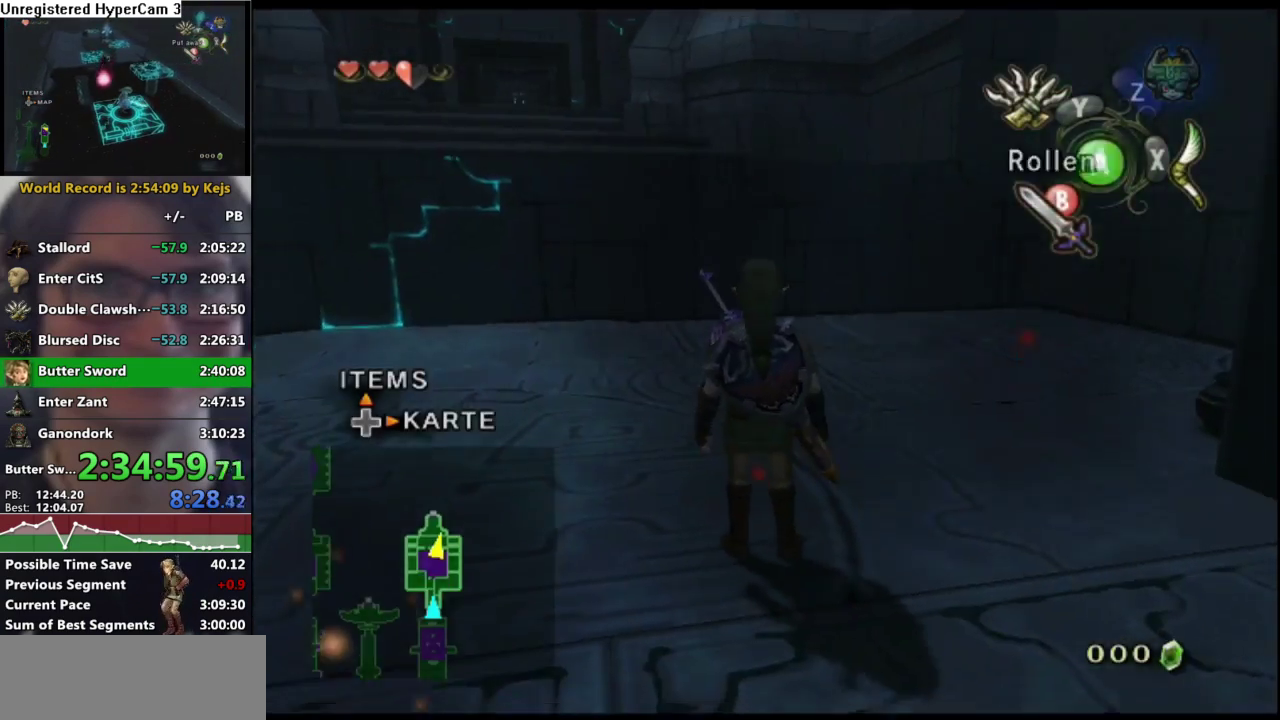
{"buttons": [], "left_stick": "center", "right_stick": "center", "events": [[100, "left_stick", "up-right"], [350, "left_stick", "up"], [400, "right_stick", "up"], [450, "left_stick", "center"], [467, "right_stick", "center"]]}
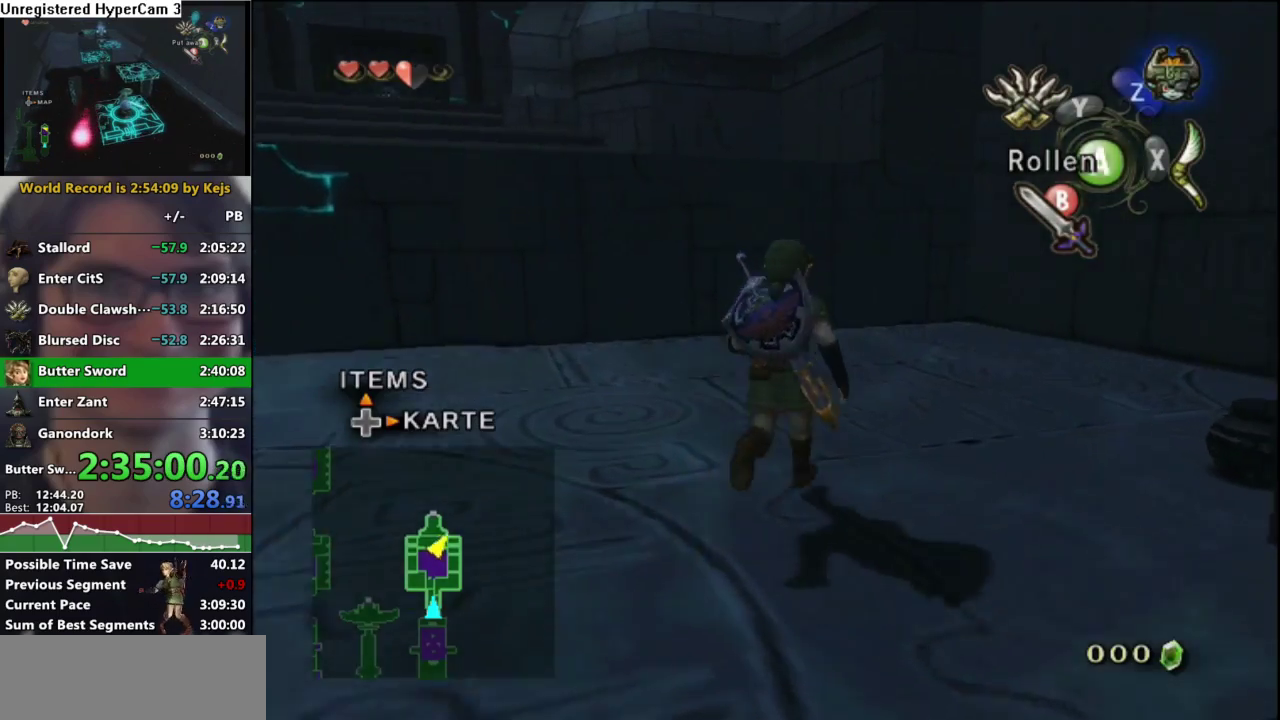
{"buttons": ["Y"], "left_stick": "down-left", "right_stick": "center", "events": [[67, "Y", "down"], [183, "left_stick", "down-left"]]}
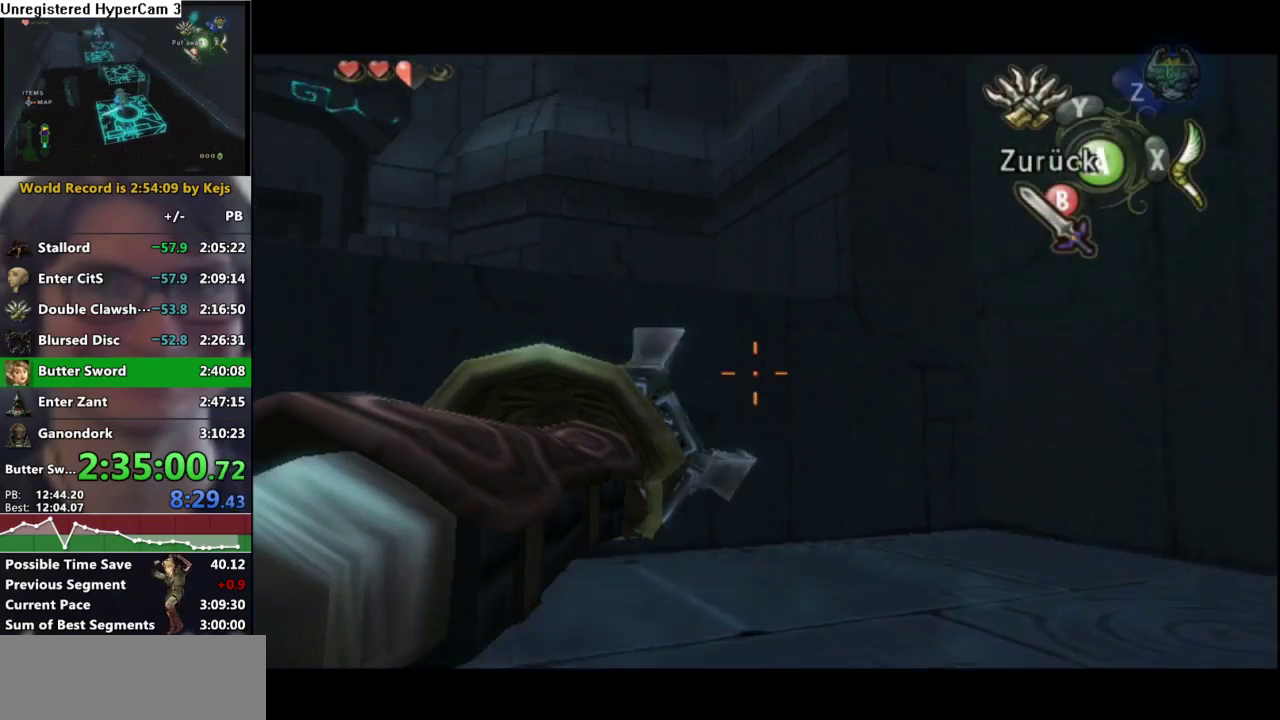
{"buttons": [], "left_stick": "center", "right_stick": "center", "events": [[233, "left_stick", "down"], [333, "left_stick", "down-right"], [383, "left_stick", "center"], [467, "Y", "up"]]}
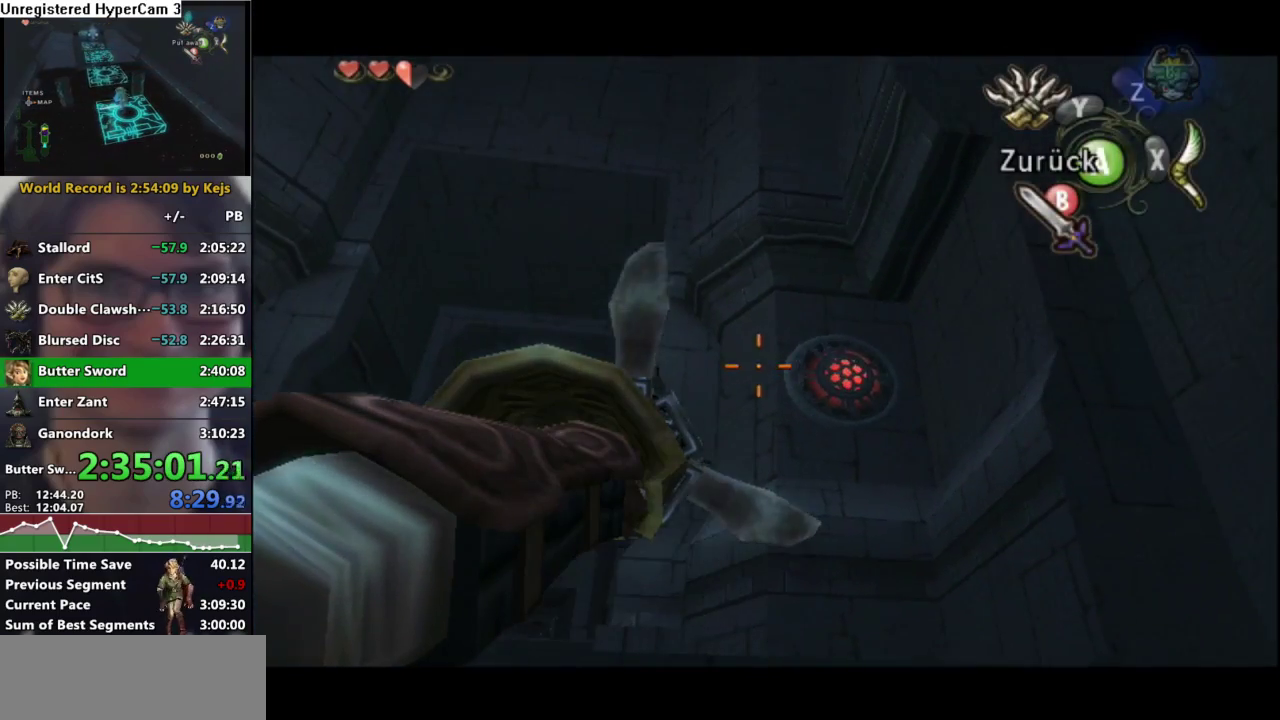
{"buttons": [], "left_stick": "center", "right_stick": "center", "events": [[67, "Y", "down"], [117, "left_stick", "right"], [250, "left_stick", "center"], [300, "Y", "up"]]}
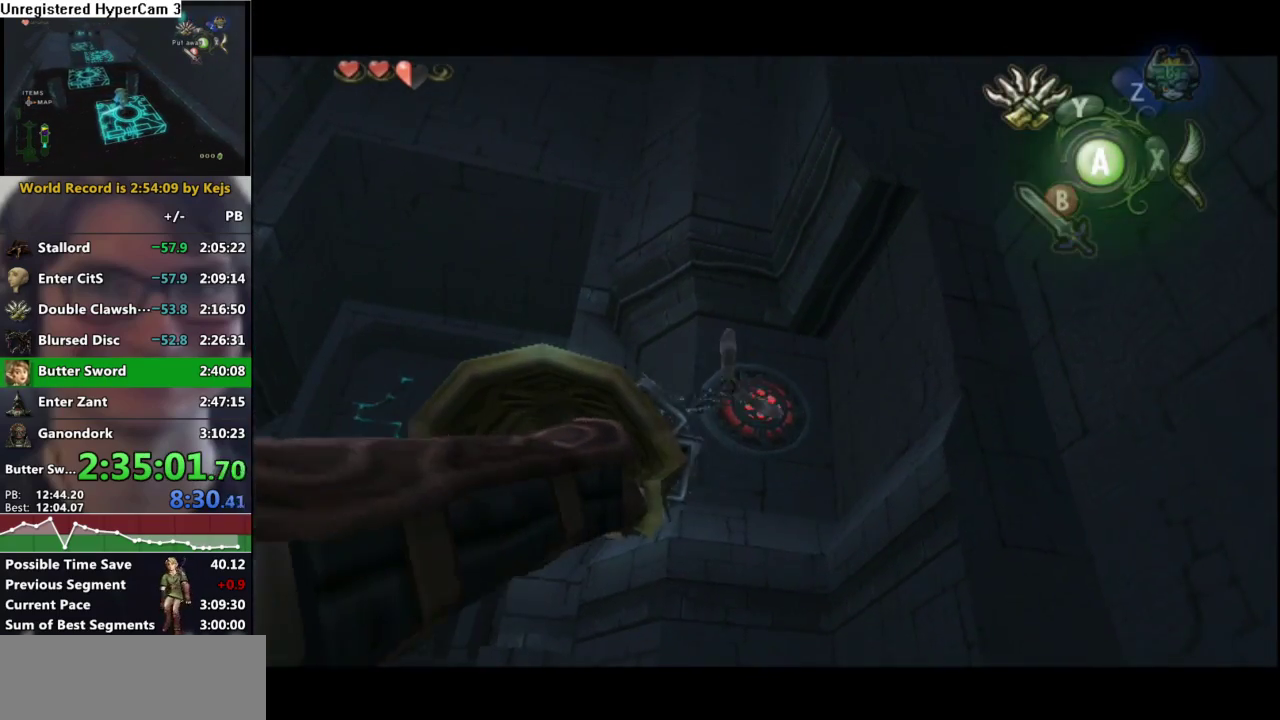
{"buttons": [], "left_stick": "center", "right_stick": "center", "events": []}
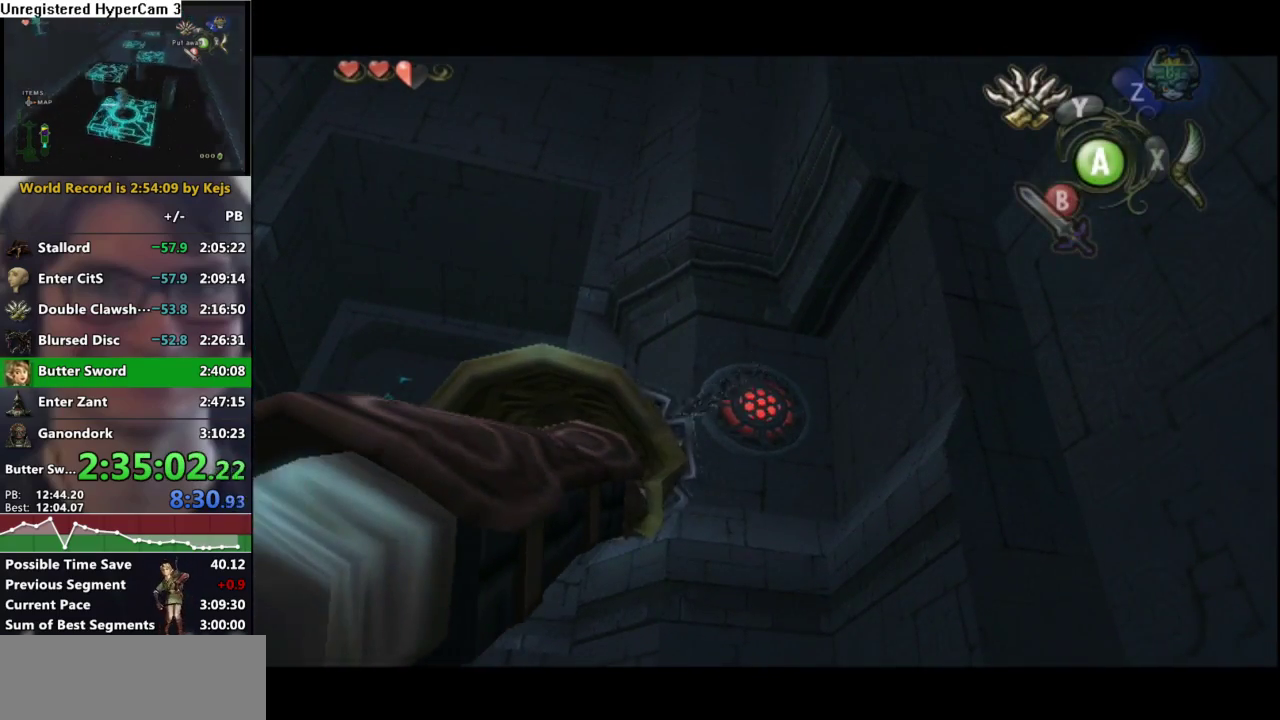
{"buttons": [], "left_stick": "center", "right_stick": "center", "events": []}
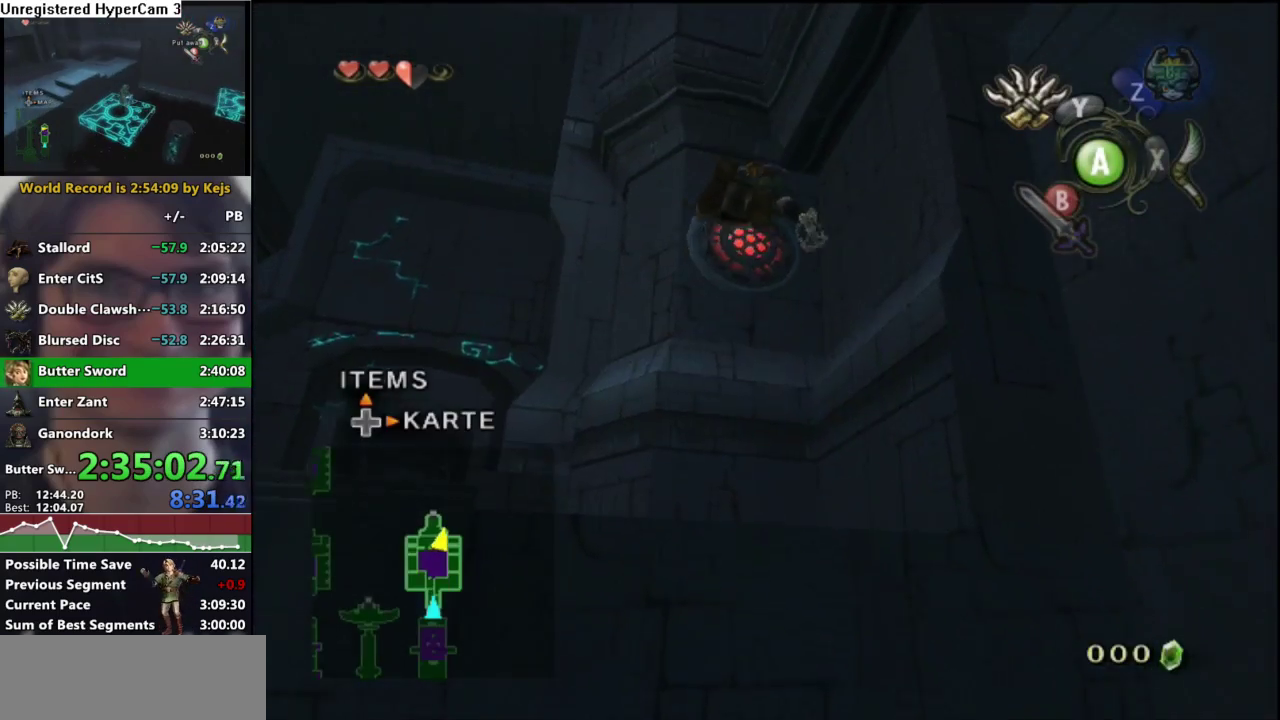
{"buttons": [], "left_stick": "center", "right_stick": "center", "events": []}
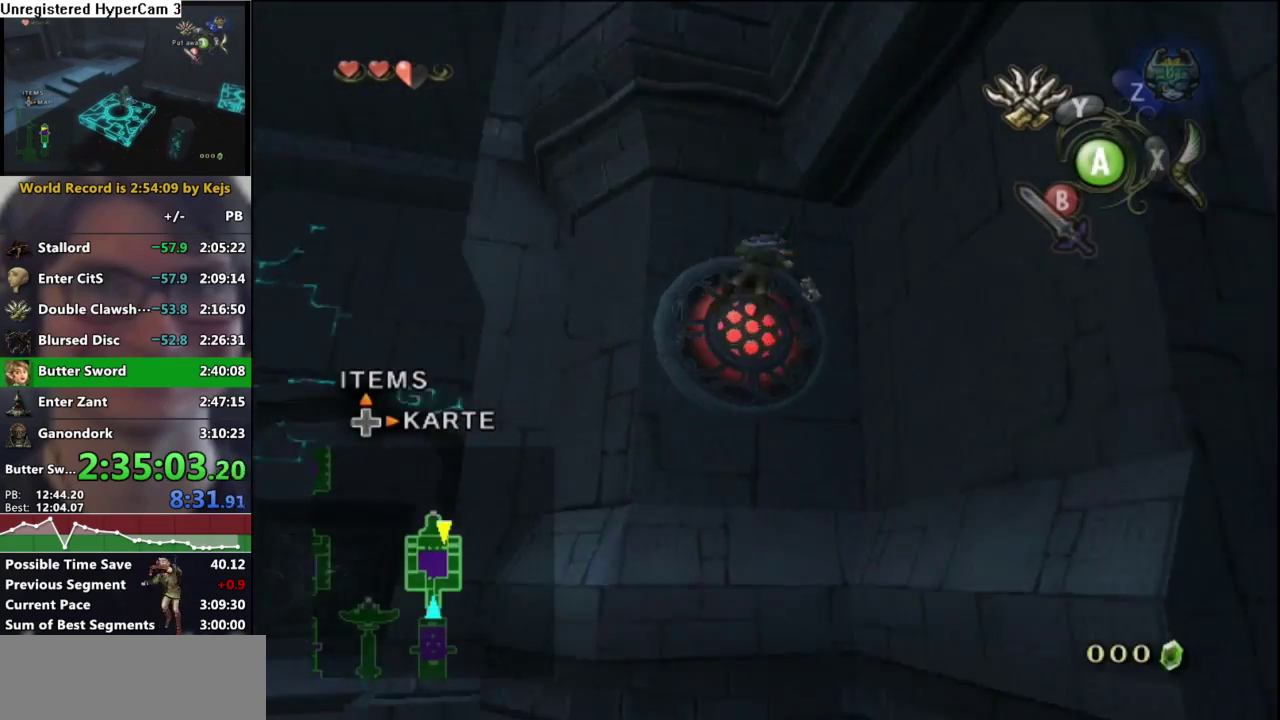
{"buttons": ["Y"], "left_stick": "down-right", "right_stick": "center", "events": [[217, "Y", "down"], [333, "Y", "up"], [417, "Y", "down"], [500, "left_stick", "down-right"]]}
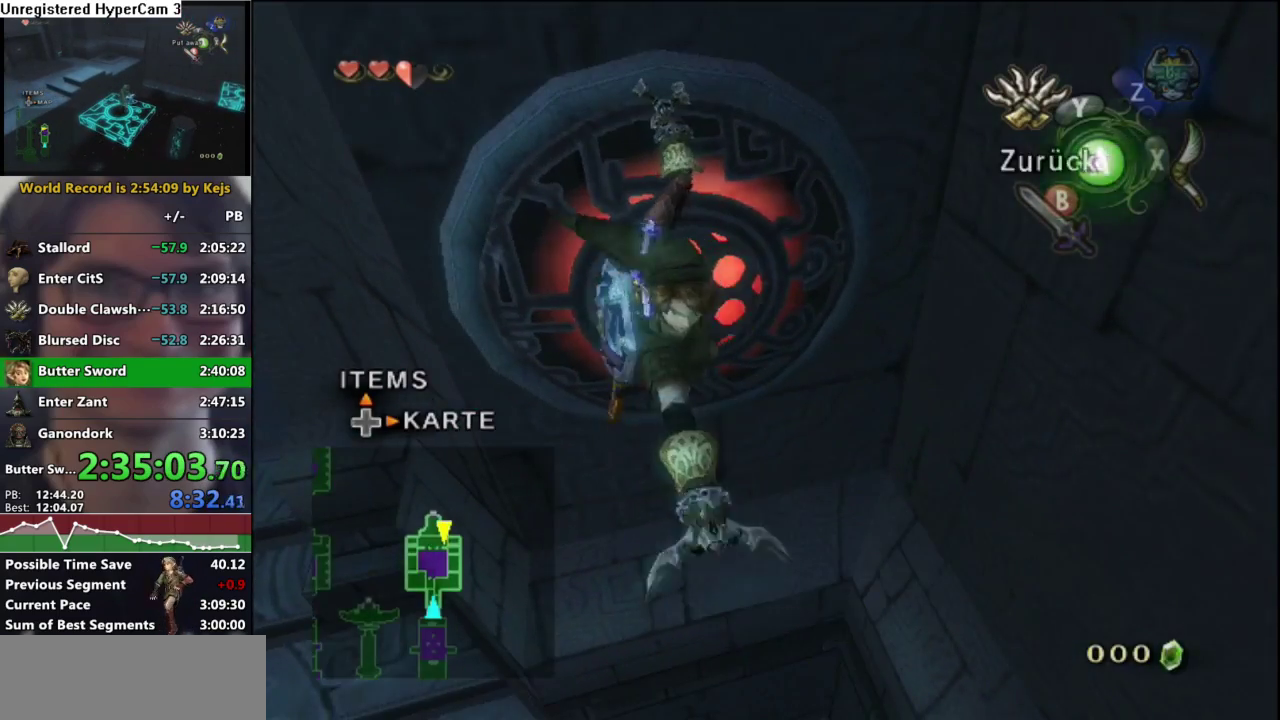
{"buttons": ["Y"], "left_stick": "down-right", "right_stick": "center", "events": []}
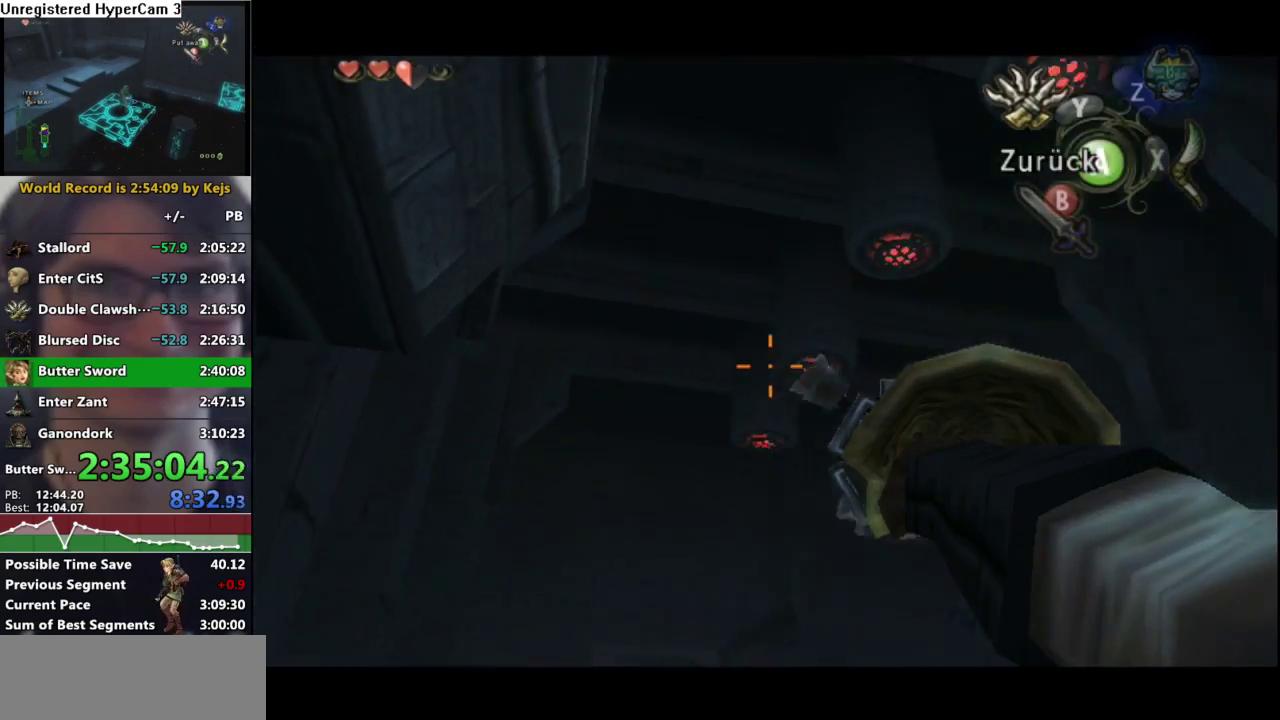
{"buttons": ["Y"], "left_stick": "center", "right_stick": "center", "events": [[100, "left_stick", "center"], [133, "Y", "up"], [233, "Y", "down"], [333, "left_stick", "up-right"], [483, "left_stick", "center"]]}
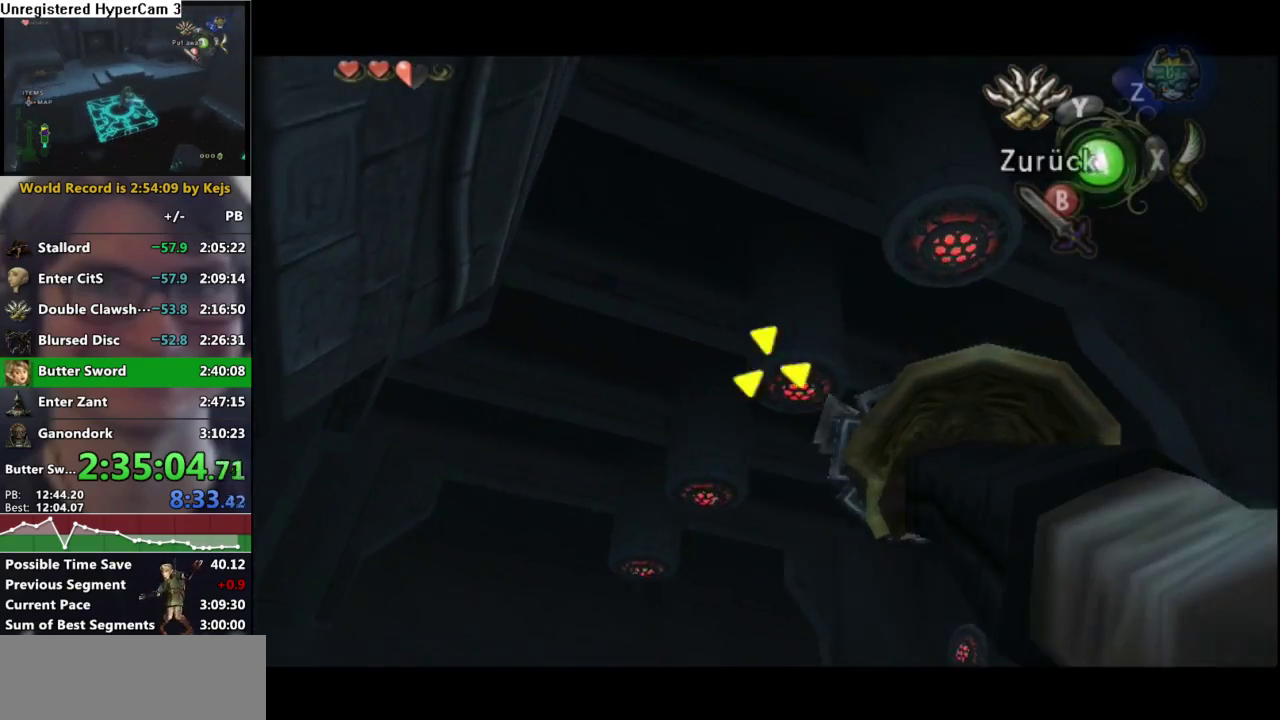
{"buttons": [], "left_stick": "center", "right_stick": "center", "events": [[33, "Y", "up"]]}
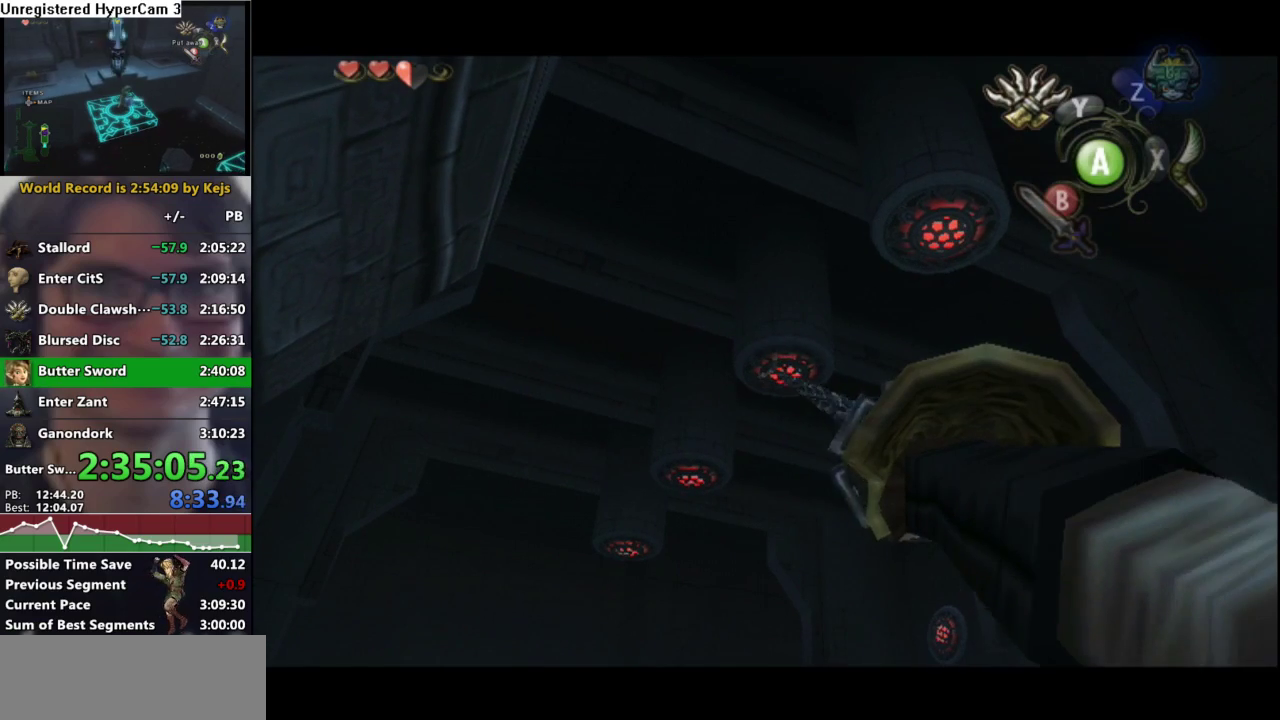
{"buttons": [], "left_stick": "left", "right_stick": "center", "events": [[383, "left_stick", "left"]]}
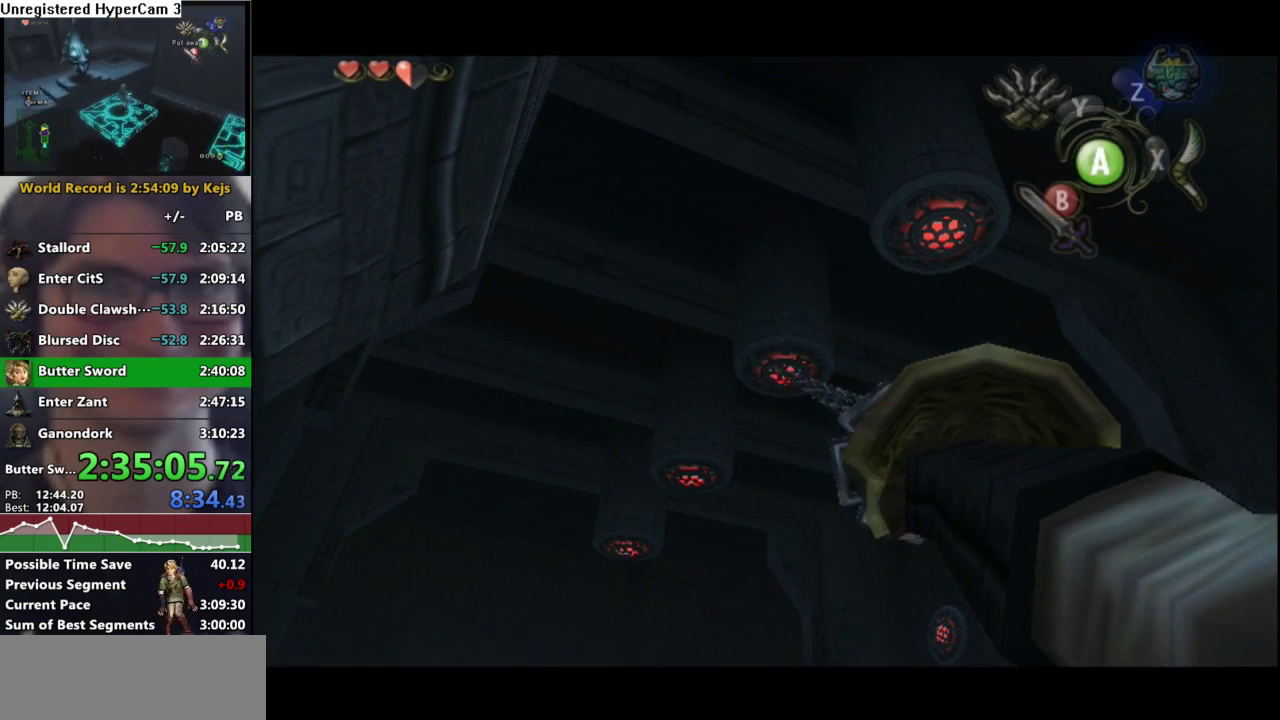
{"buttons": [], "left_stick": "left", "right_stick": "center", "events": []}
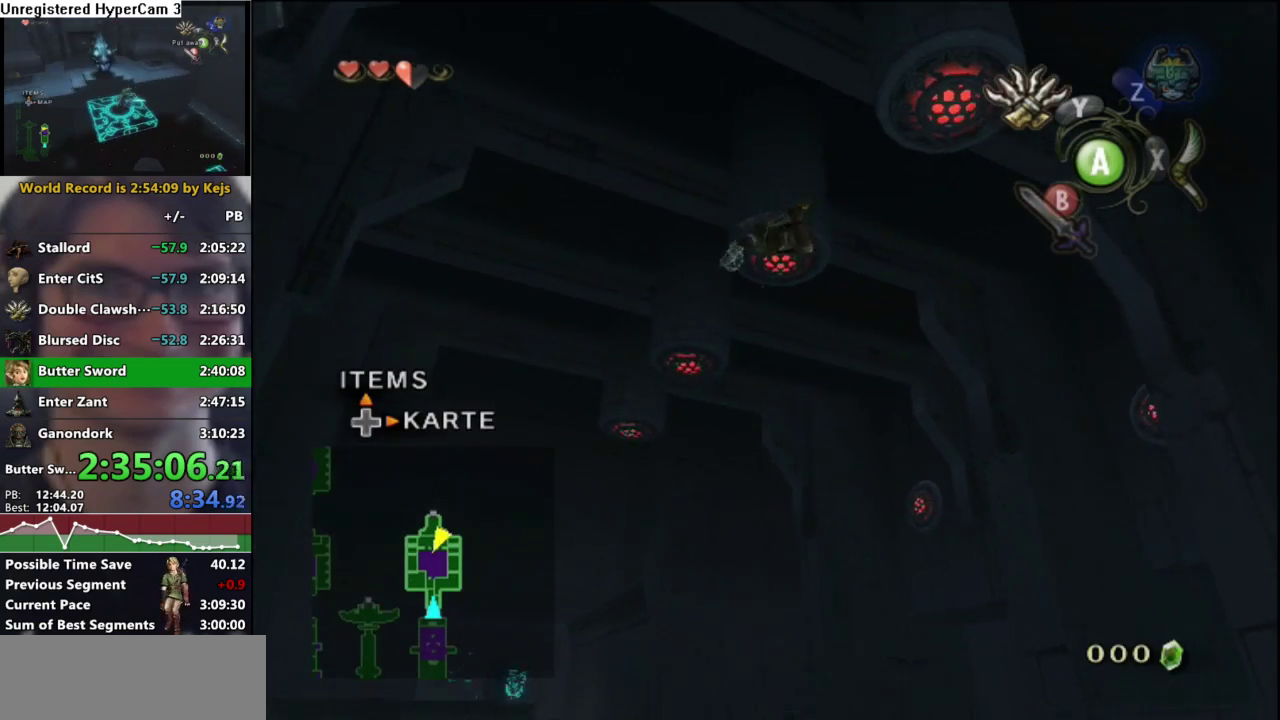
{"buttons": [], "left_stick": "left", "right_stick": "center", "events": []}
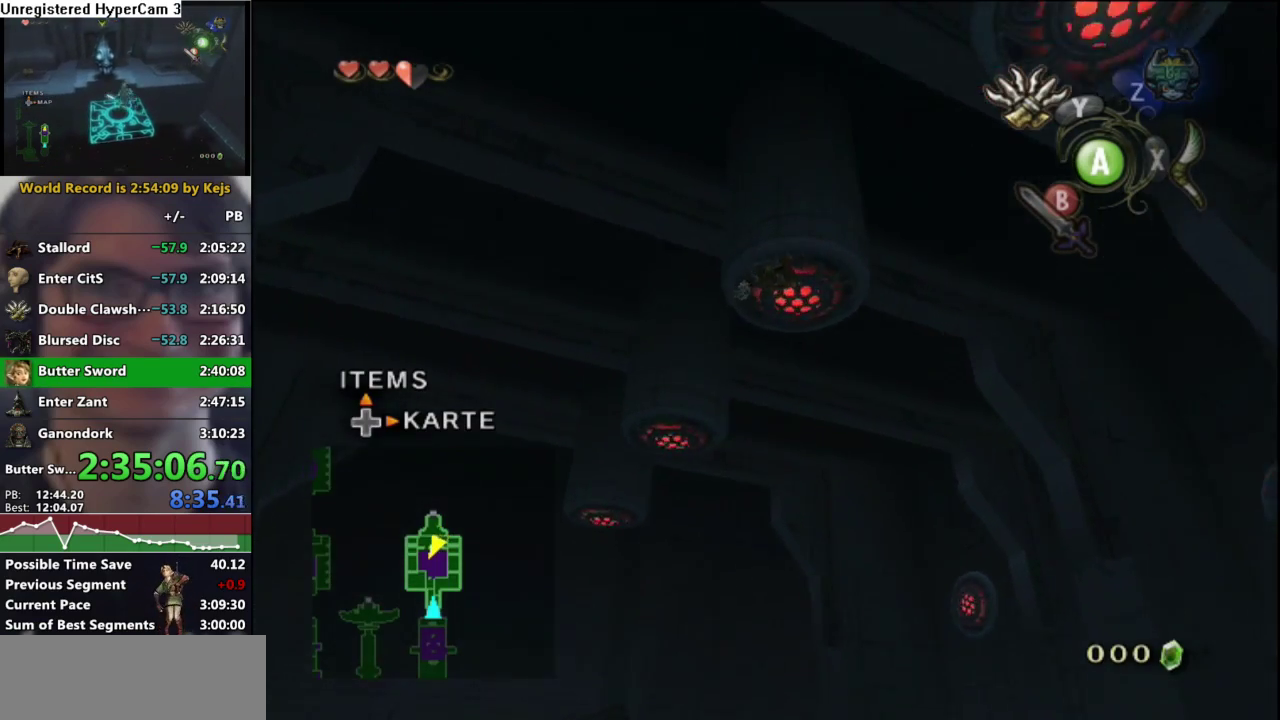
{"buttons": [], "left_stick": "left", "right_stick": "center", "events": [[367, "Y", "down"], [483, "Y", "up"]]}
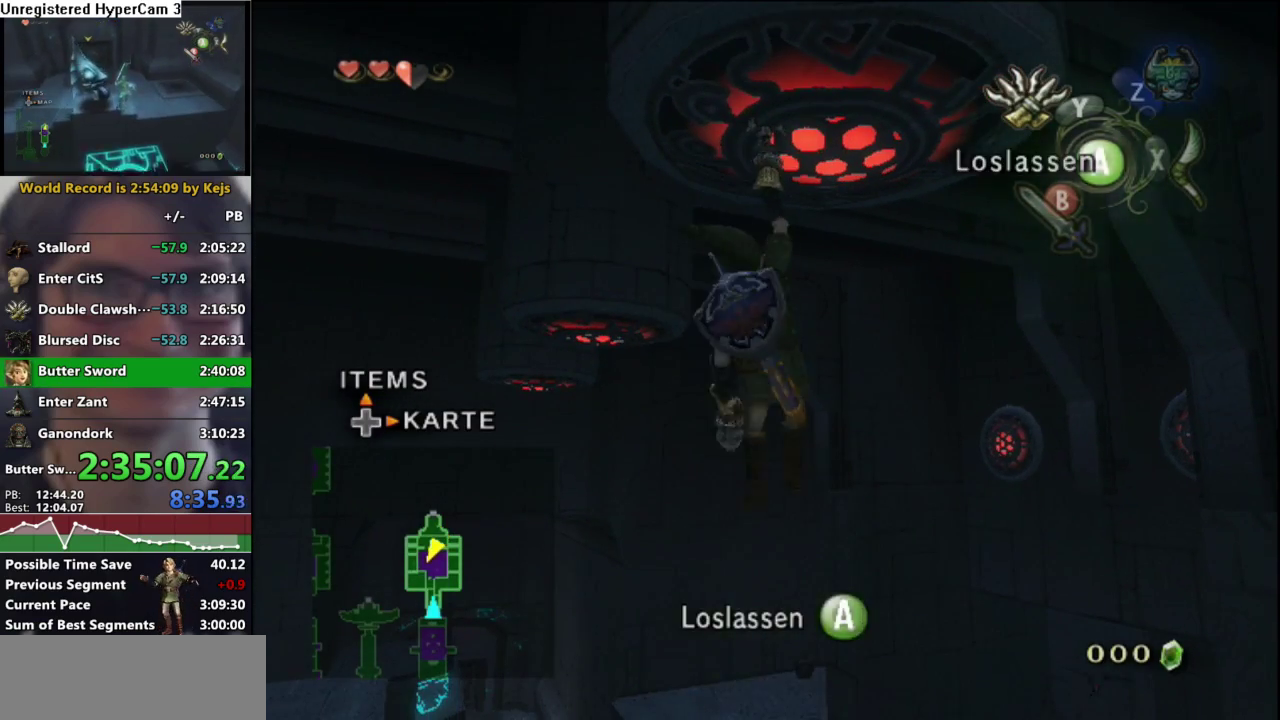
{"buttons": ["Y"], "left_stick": "left", "right_stick": "center", "events": [[67, "Y", "down"]]}